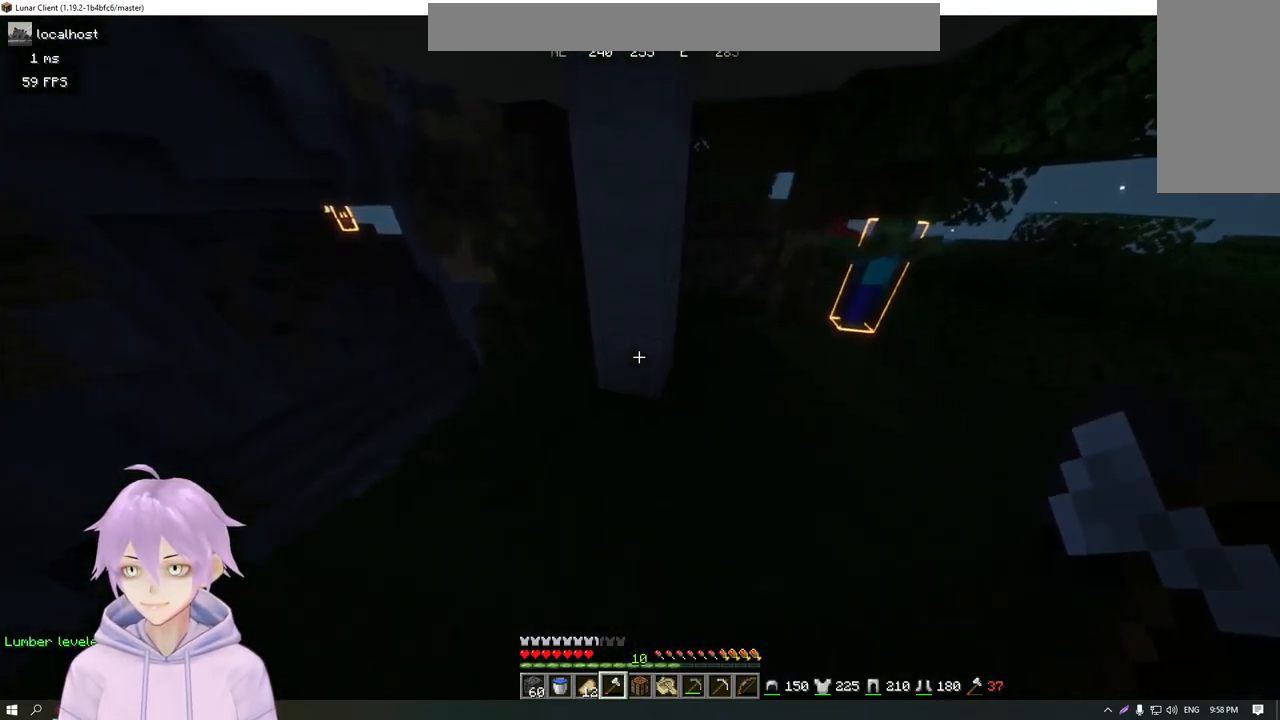
Gameplay with keyboard and mouse; each line is a JSON object with the keys and mouse buttons held at the frame after it. "events" lists presses ("down") and releases ("up") of "a", "d", "s", "w", "mouse_left" and "mouse_right" between this image and that frame as [ms after this image, input, new state], when the widget could be followed in between. "mouse_left", "mouse_right" = the "left", "right" buttons of the "mouse" list. No other keys are recorded. Fast repeated clicks can show as one long hold. Mouse movement is not recorded.
{"keys": [], "mouse": ["left"], "events": [[250, "w", "up"], [300, "mouse_left", "down"]]}
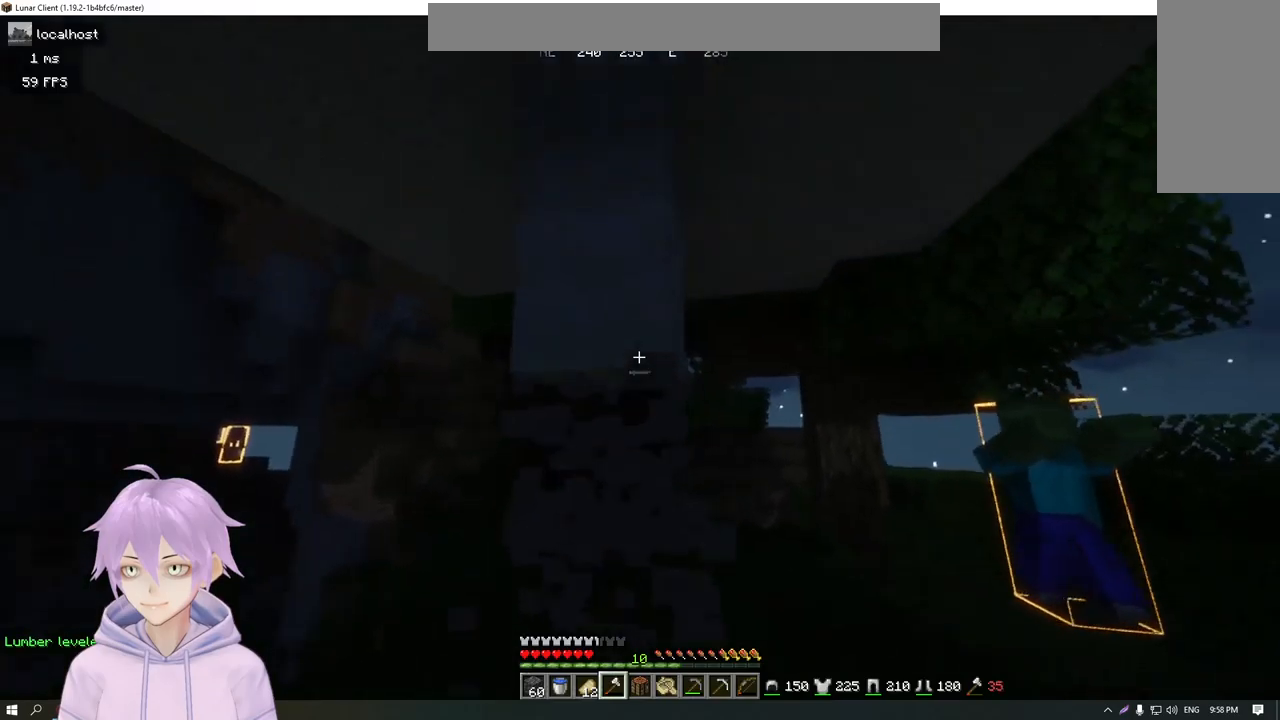
{"keys": ["a"], "mouse": [], "events": [[367, "mouse_left", "up"], [434, "a", "down"]]}
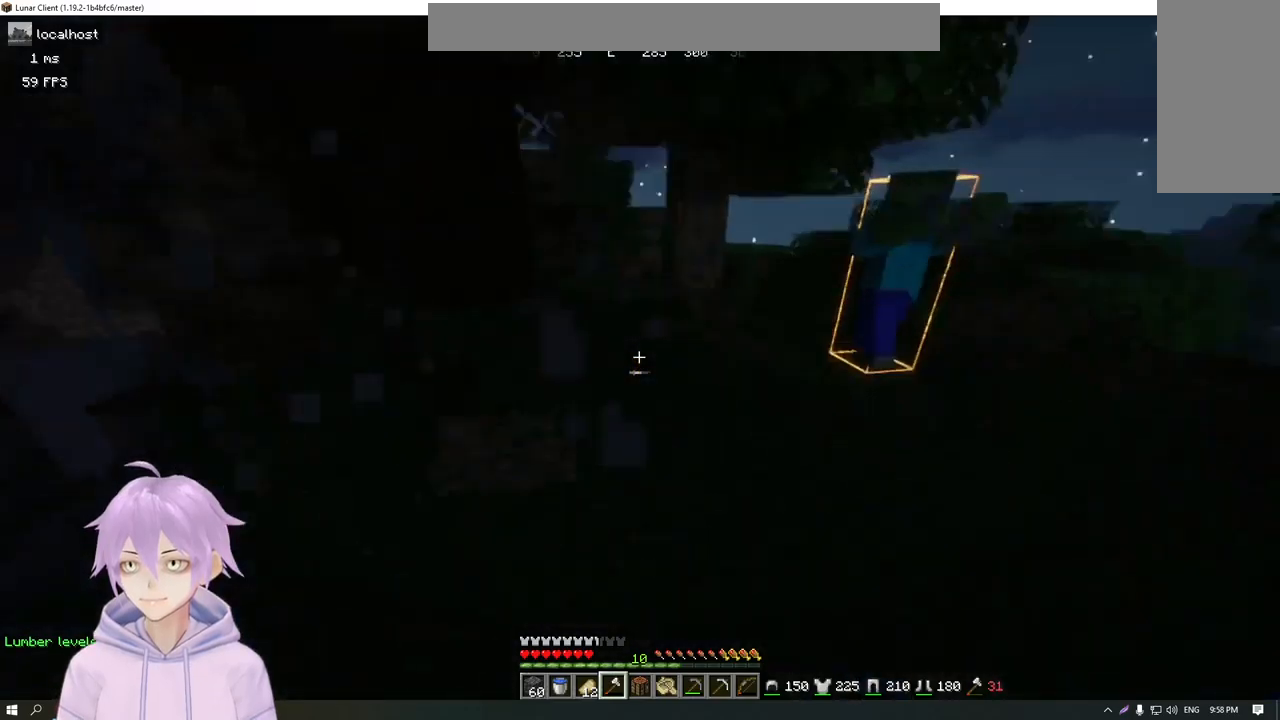
{"keys": [], "mouse": [], "events": [[116, "a", "up"], [116, "mouse_left", "down"], [317, "mouse_left", "up"]]}
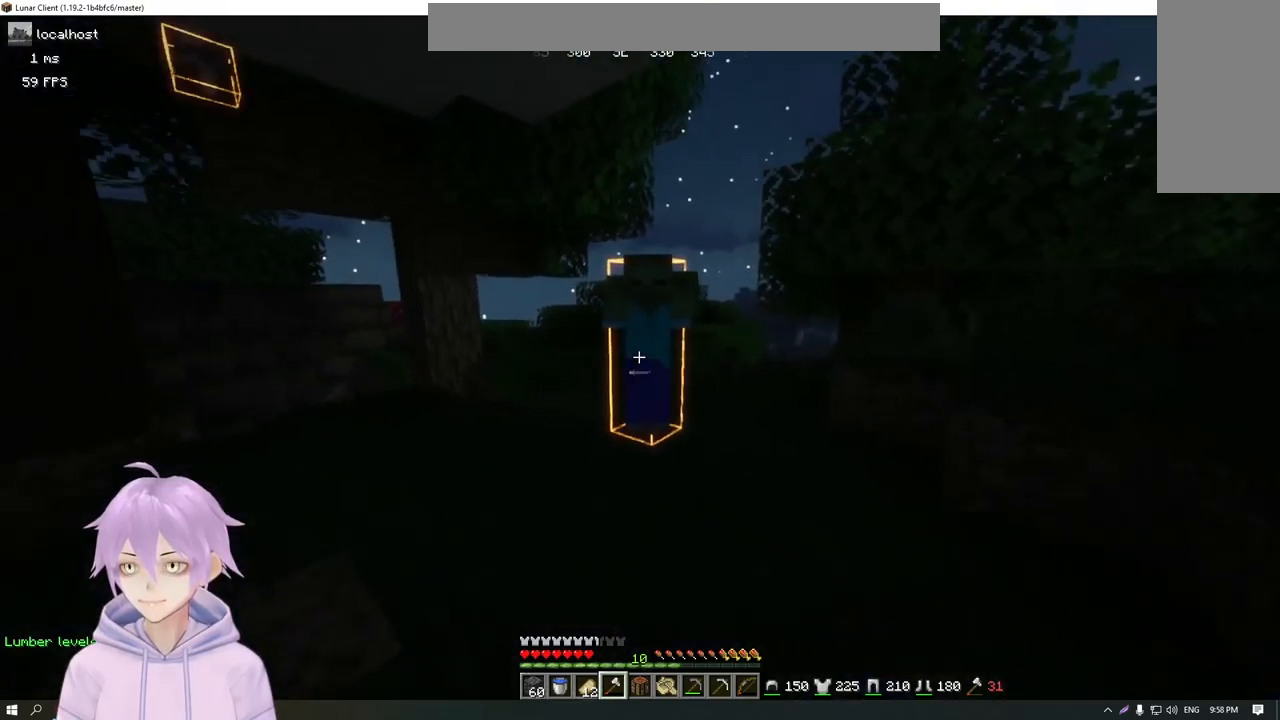
{"keys": [], "mouse": [], "events": []}
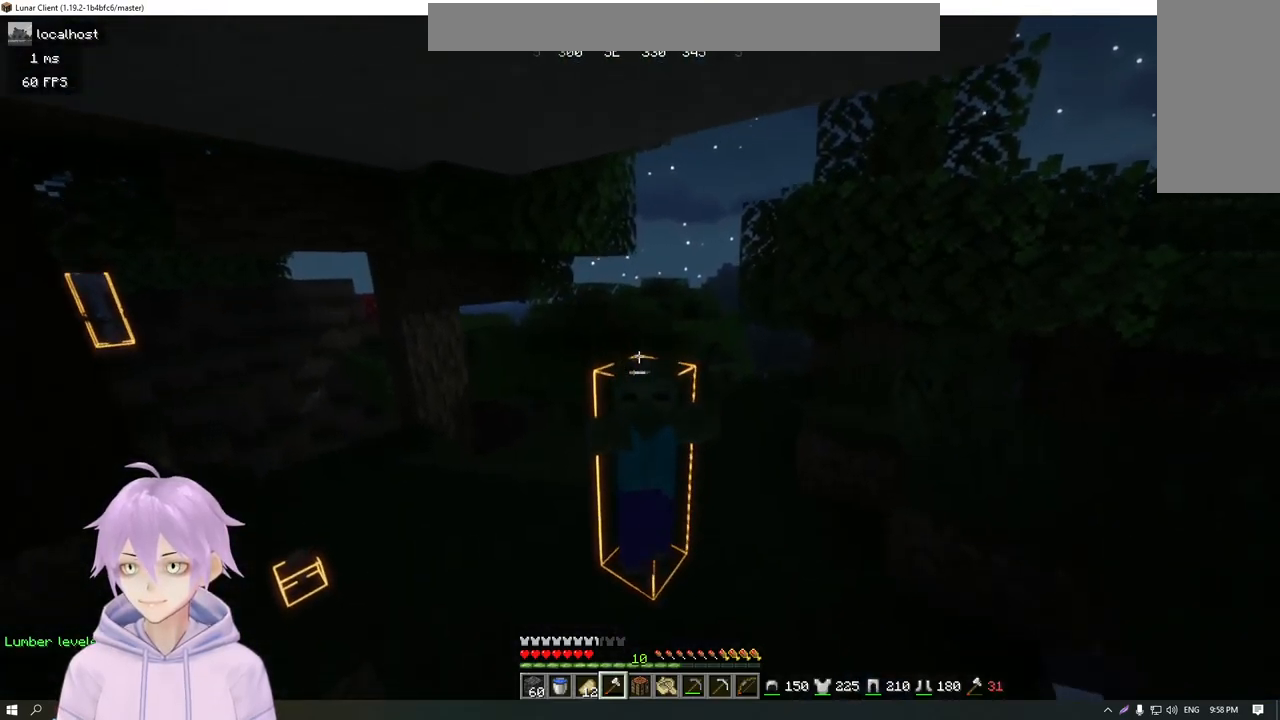
{"keys": [], "mouse": [], "events": [[100, "mouse_left", "down"], [266, "mouse_left", "up"]]}
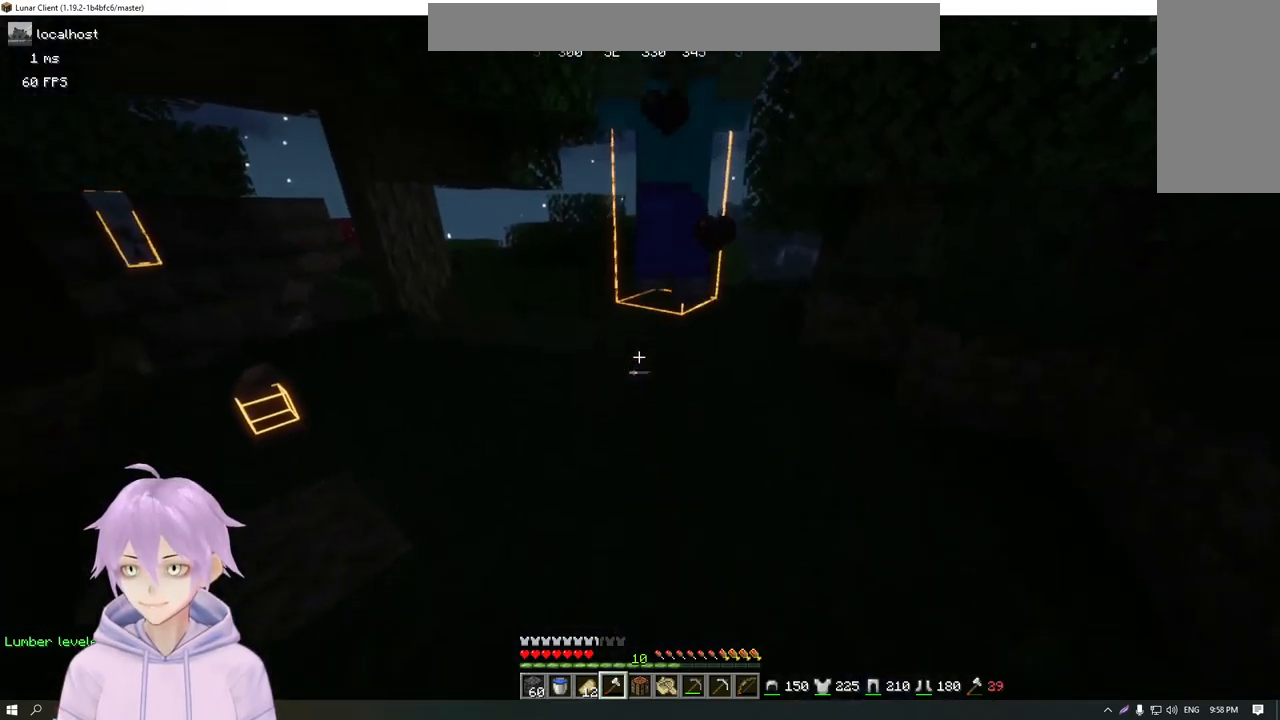
{"keys": ["w"], "mouse": [], "events": [[467, "w", "down"]]}
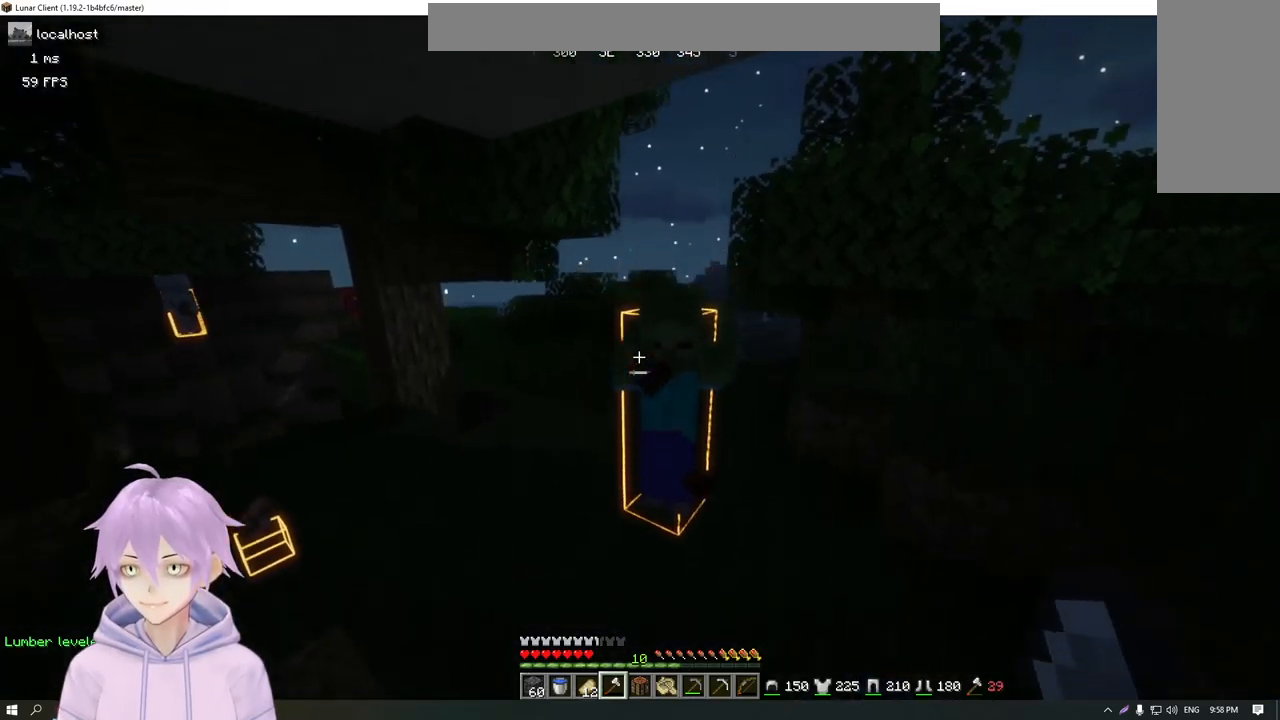
{"keys": [], "mouse": ["left"], "events": [[216, "w", "up"], [350, "mouse_left", "down"]]}
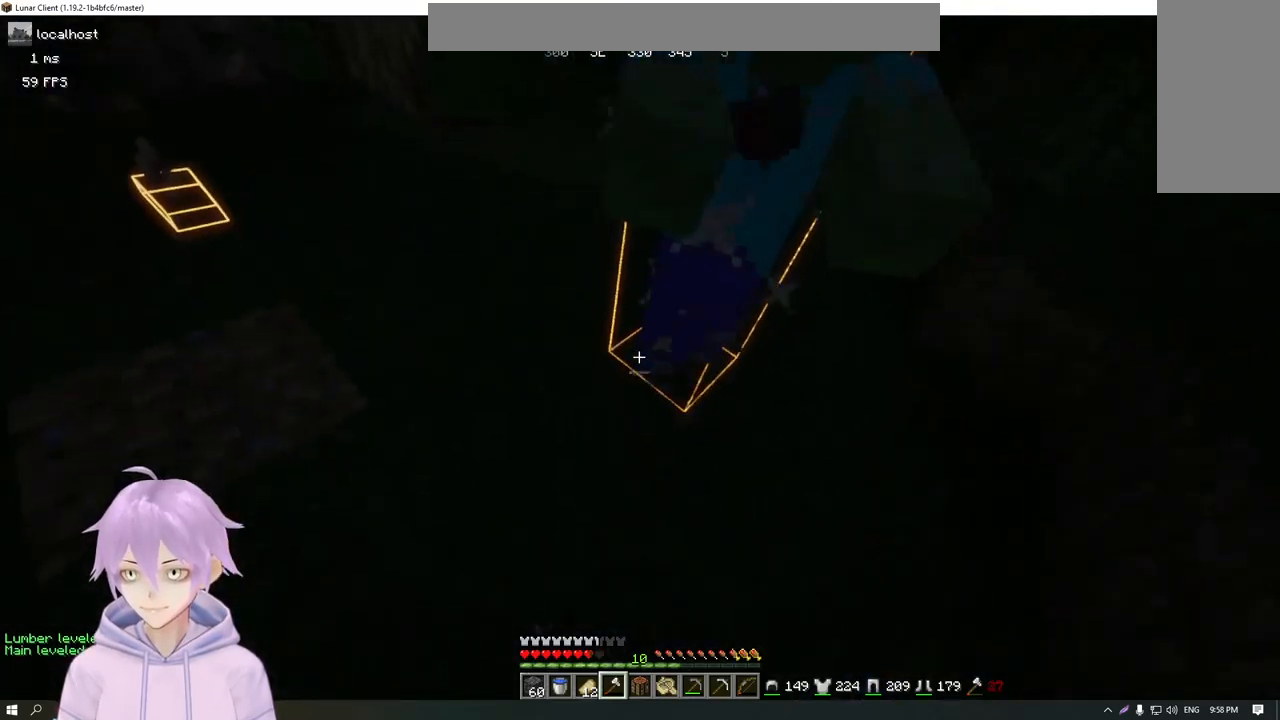
{"keys": ["w"], "mouse": [], "events": [[33, "mouse_left", "up"], [467, "w", "down"]]}
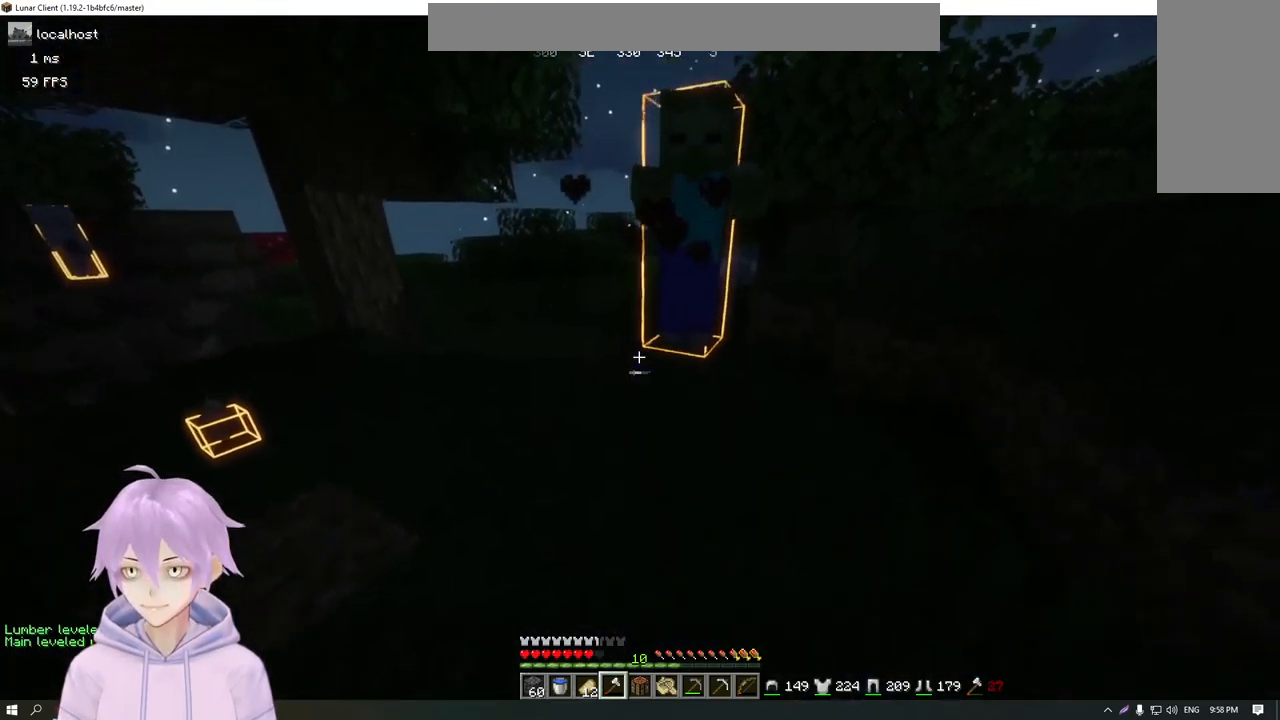
{"keys": ["s"], "mouse": ["left"], "events": [[233, "w", "up"], [383, "s", "down"], [467, "mouse_left", "down"]]}
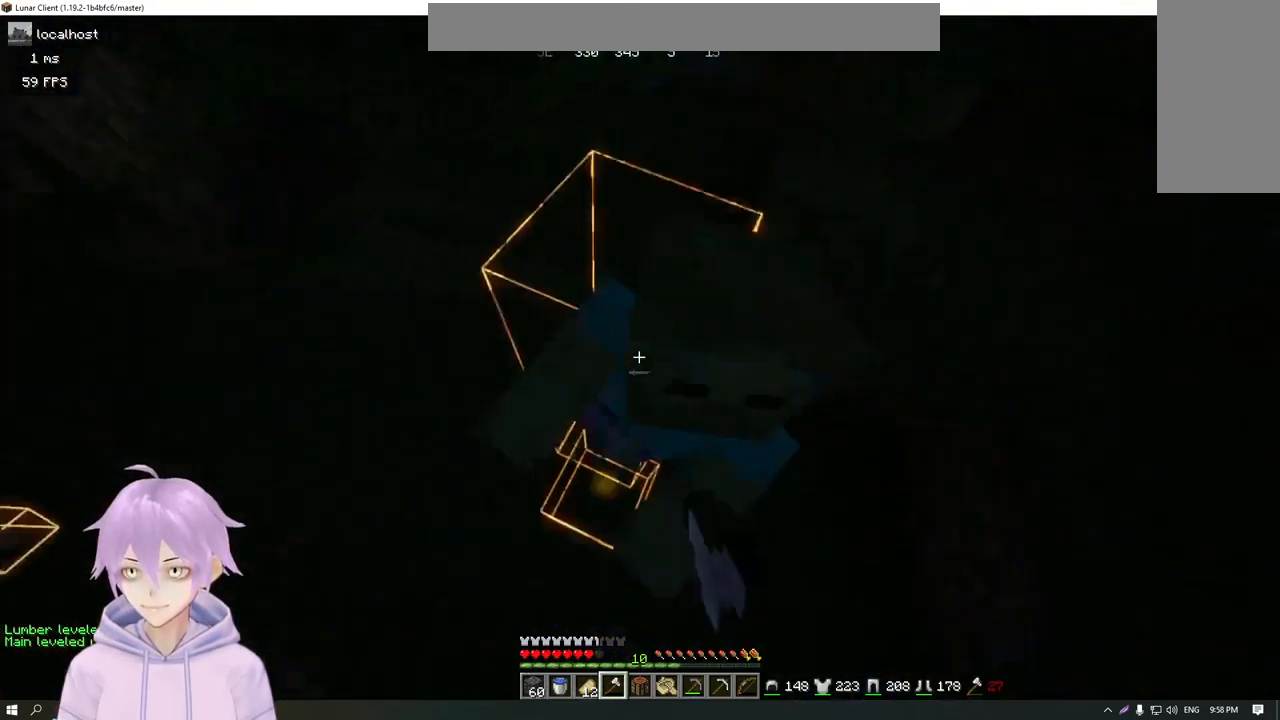
{"keys": [], "mouse": [], "events": [[117, "s", "up"], [150, "mouse_left", "up"]]}
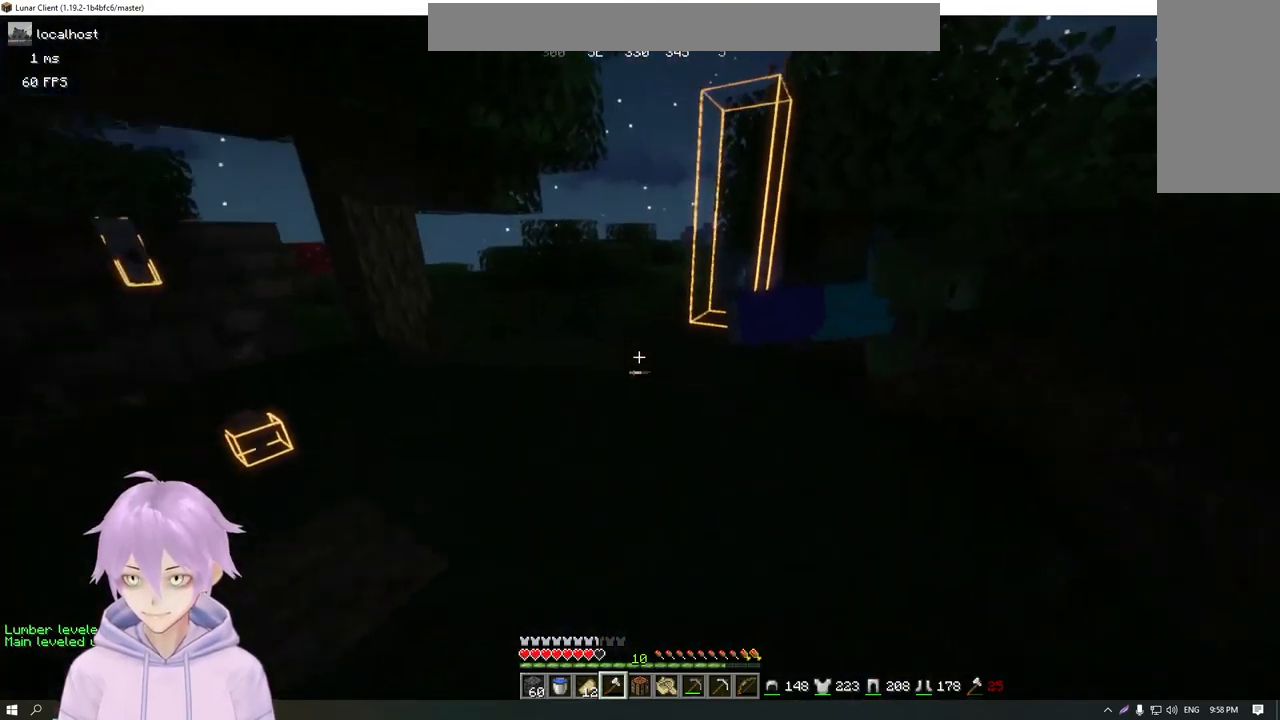
{"keys": ["w"], "mouse": [], "events": [[66, "d", "down"], [166, "w", "down"], [317, "d", "up"]]}
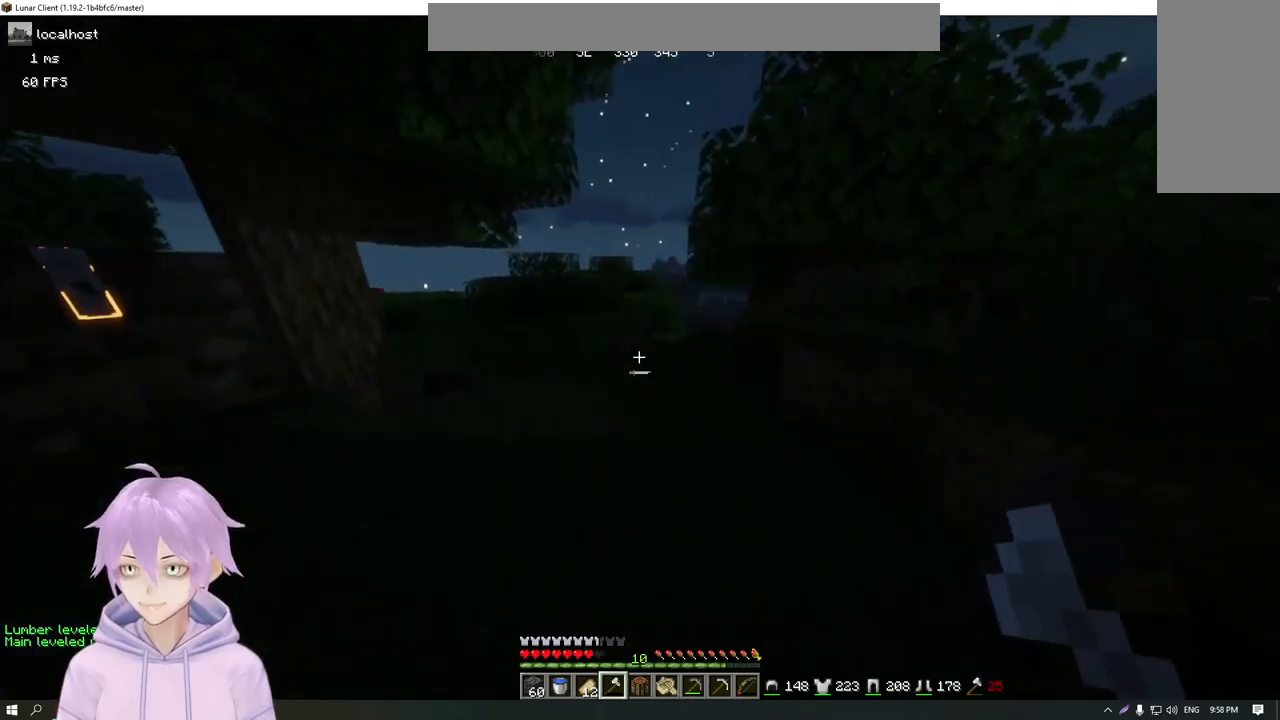
{"keys": ["w"], "mouse": [], "events": [[317, "a", "down"], [483, "a", "up"]]}
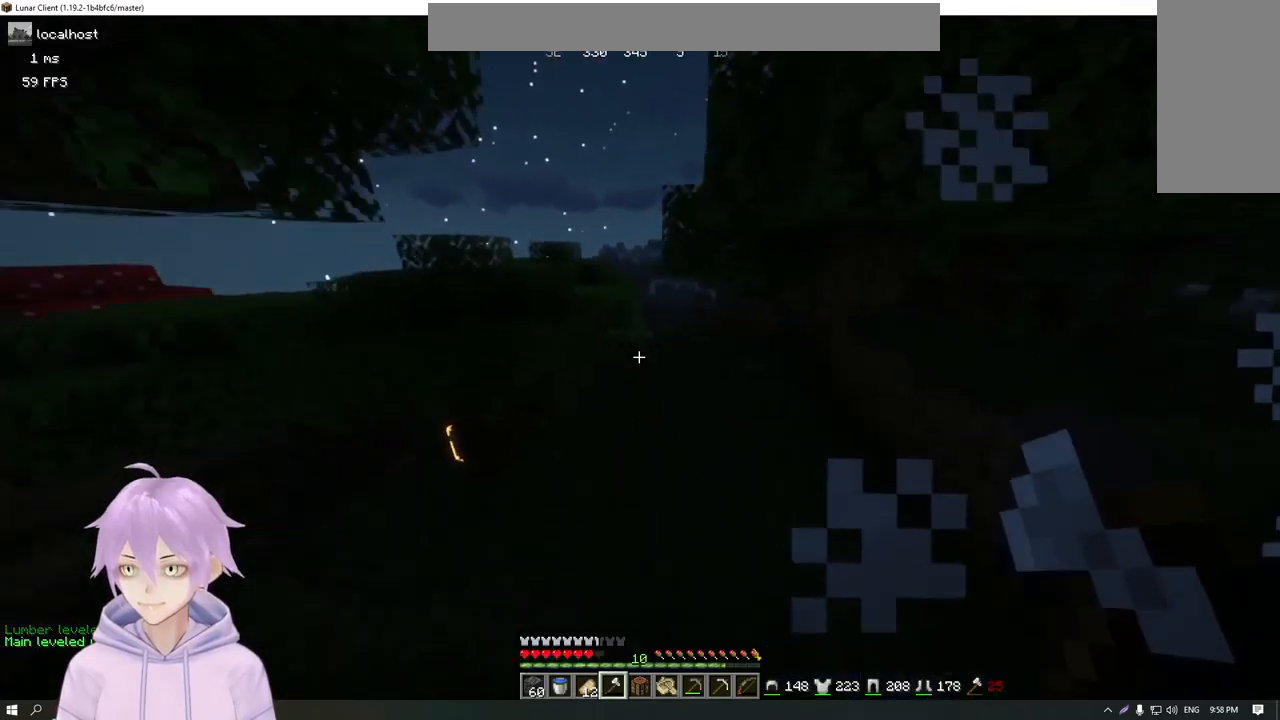
{"keys": ["d", "w"], "mouse": [], "events": [[484, "d", "down"]]}
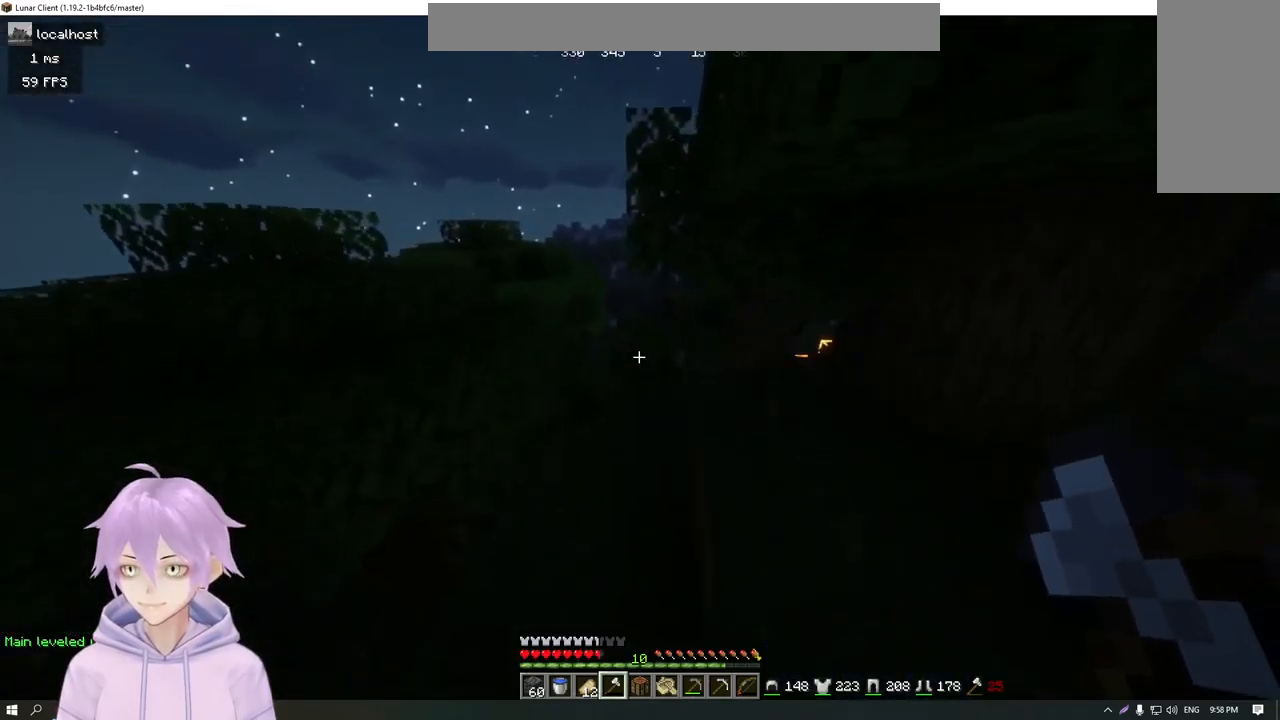
{"keys": ["a", "w"], "mouse": [], "events": [[133, "d", "up"], [200, "a", "down"]]}
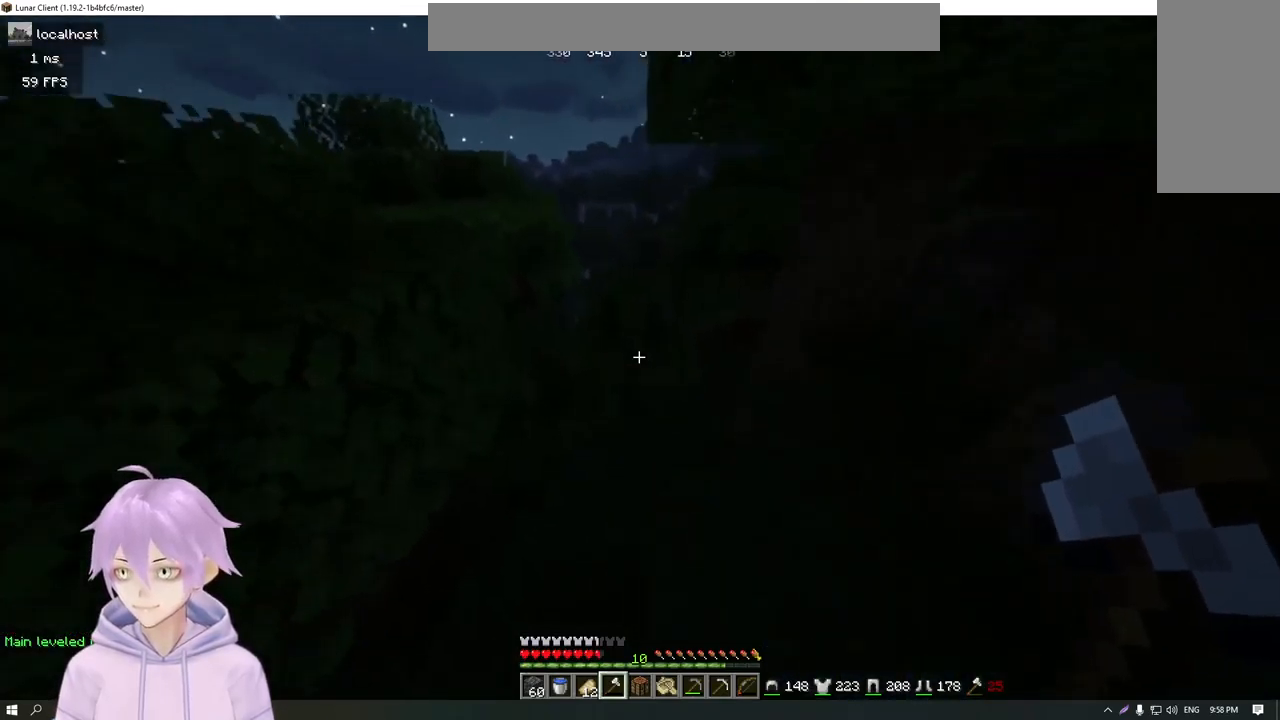
{"keys": ["w"], "mouse": [], "events": [[17, "a", "up"], [267, "w", "up"], [384, "w", "down"]]}
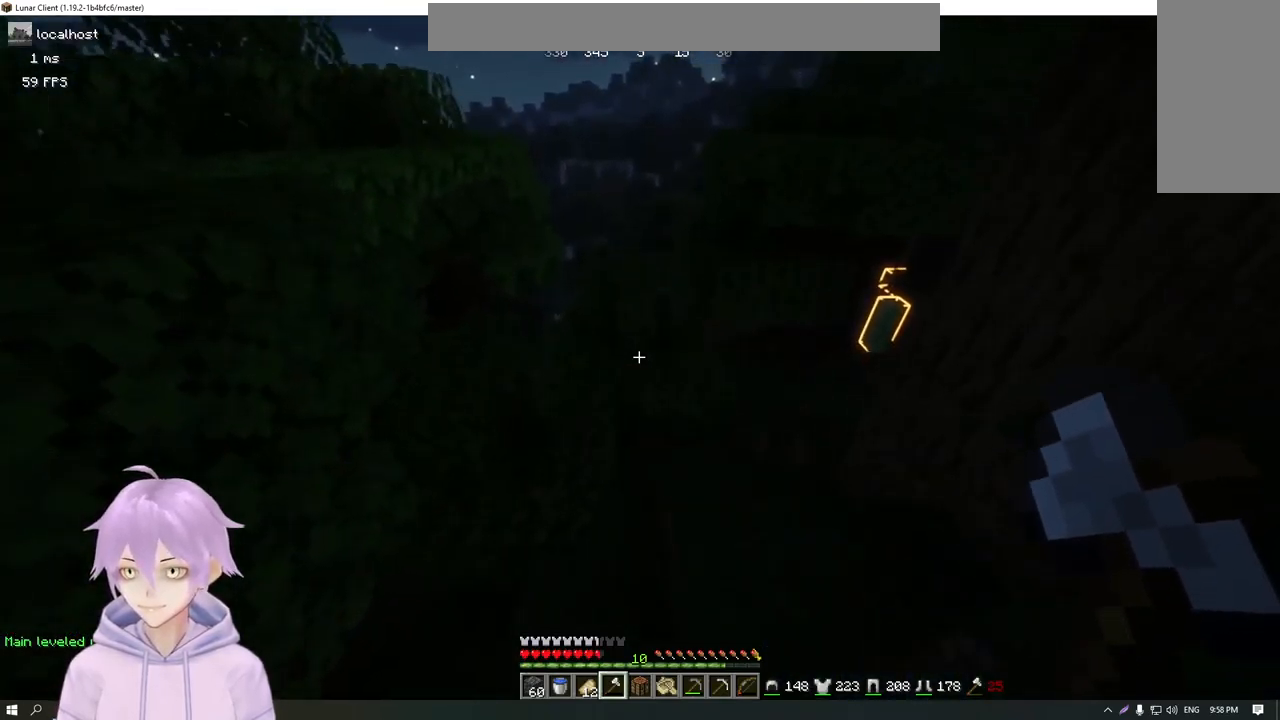
{"keys": ["w"], "mouse": [], "events": [[250, "w", "up"], [317, "d", "down"], [417, "w", "down"], [467, "d", "up"]]}
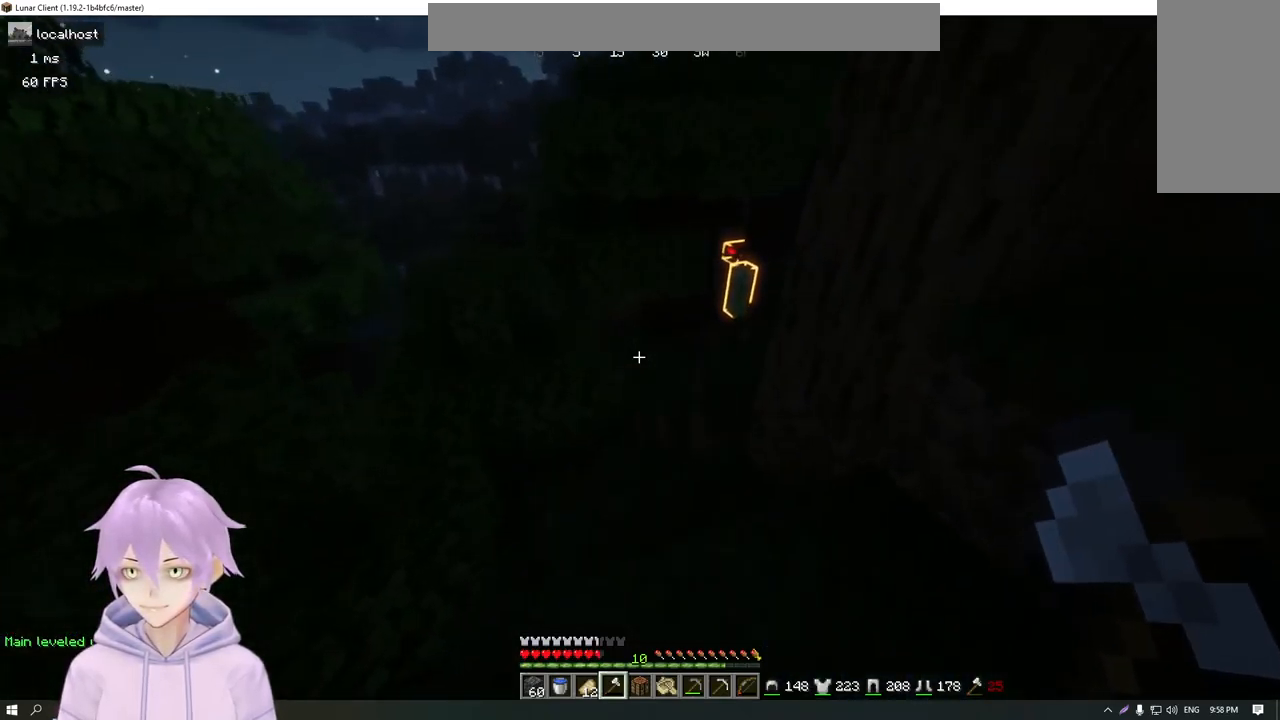
{"keys": ["a", "w"], "mouse": [], "events": [[350, "a", "down"]]}
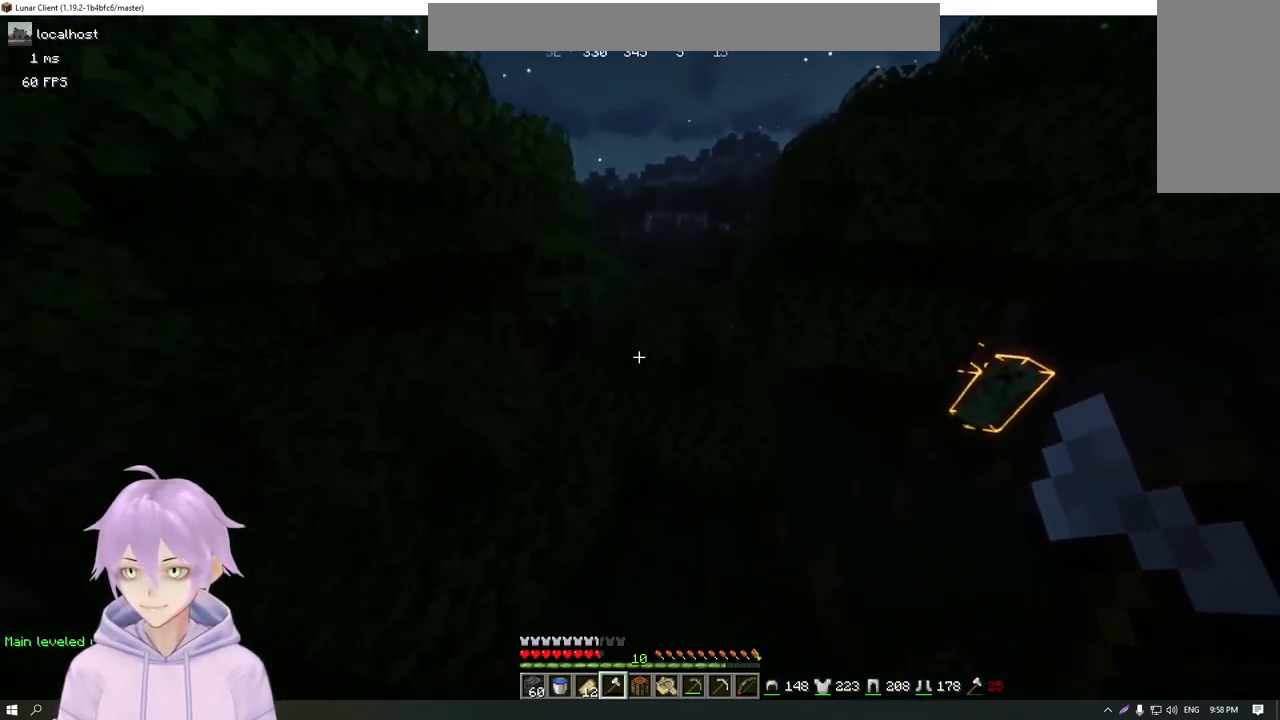
{"keys": ["w"], "mouse": [], "events": [[333, "a", "up"]]}
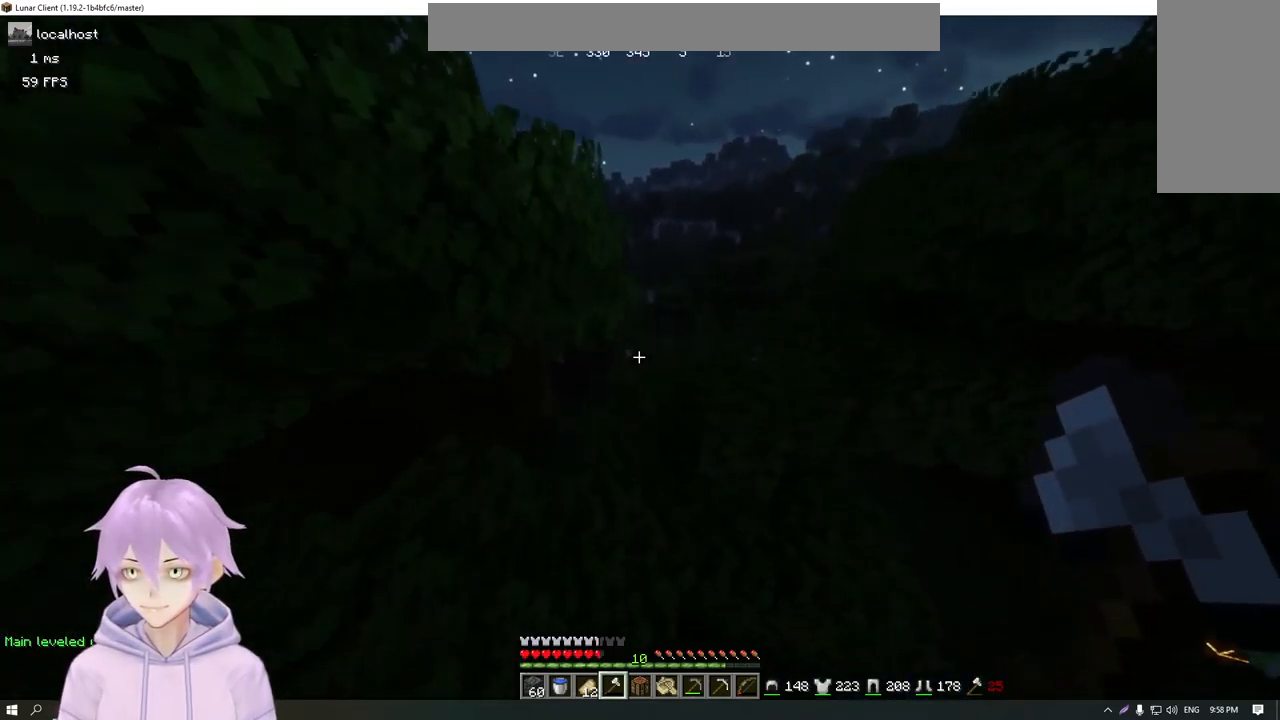
{"keys": ["w"], "mouse": [], "events": []}
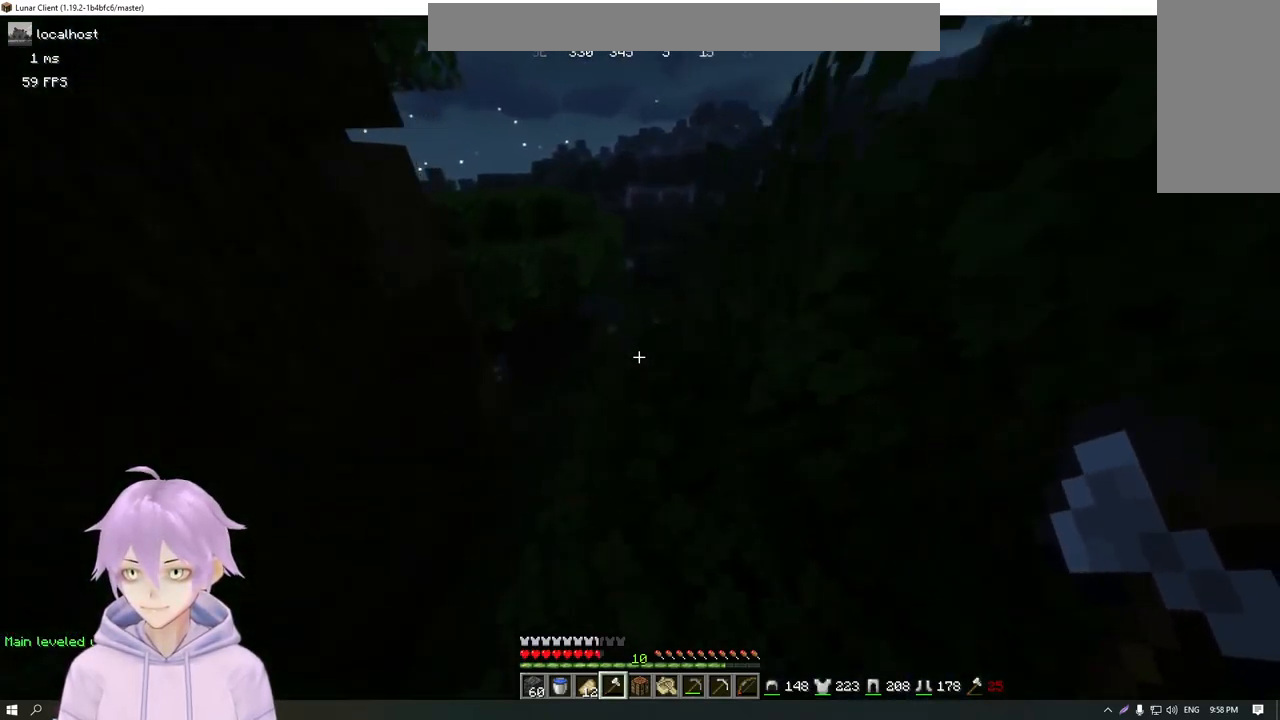
{"keys": ["a", "w"], "mouse": [], "events": [[367, "a", "down"]]}
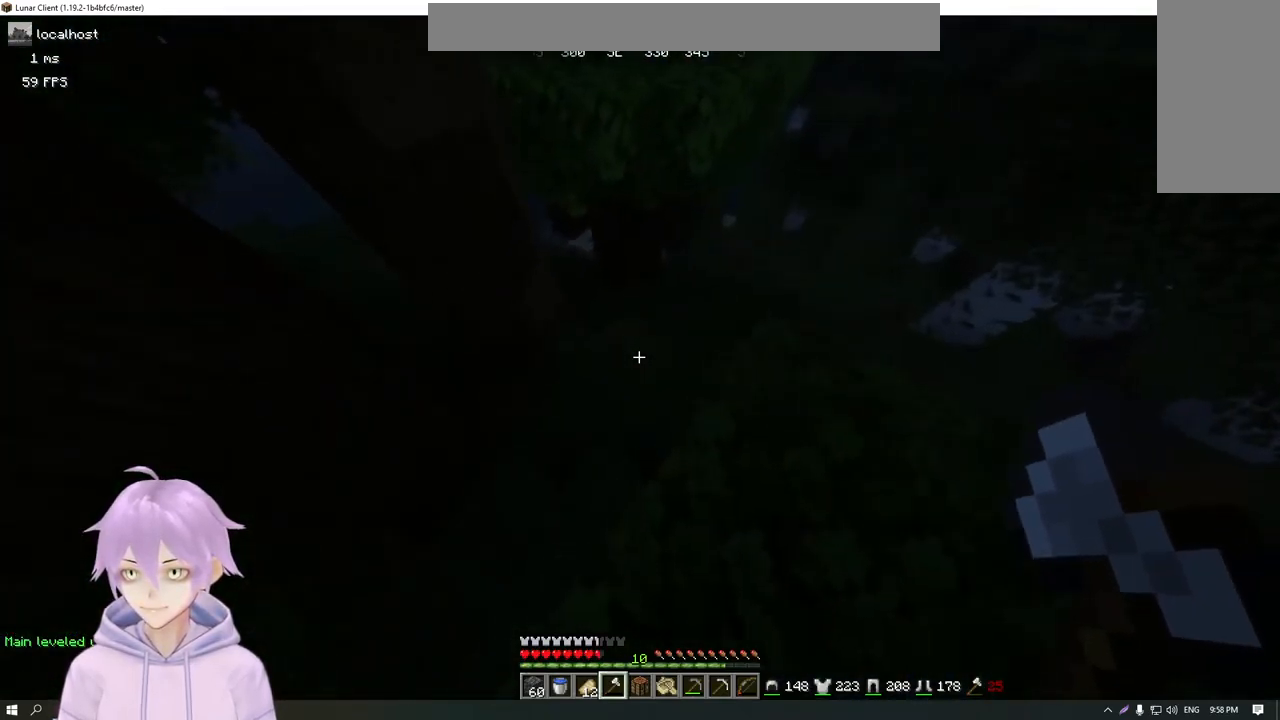
{"keys": ["d", "w"], "mouse": [], "events": [[217, "w", "up"], [284, "d", "down"], [384, "a", "up"], [401, "w", "down"]]}
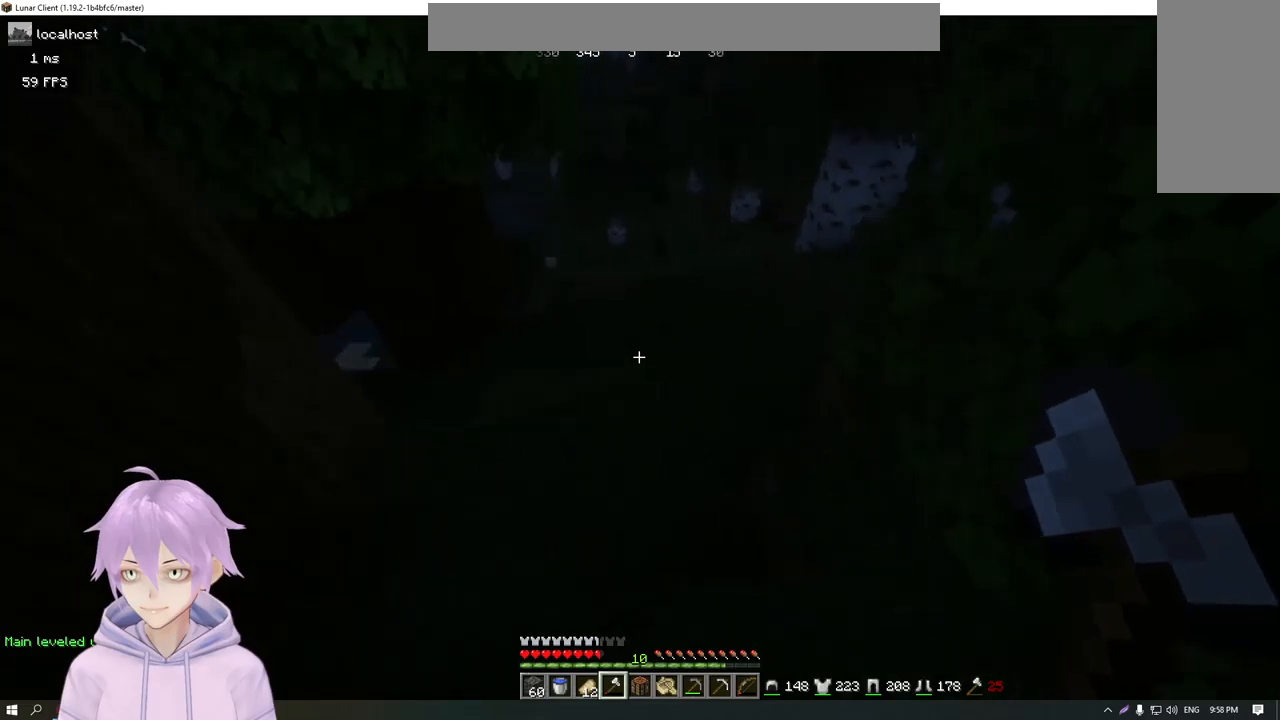
{"keys": ["w"], "mouse": [], "events": [[33, "d", "up"]]}
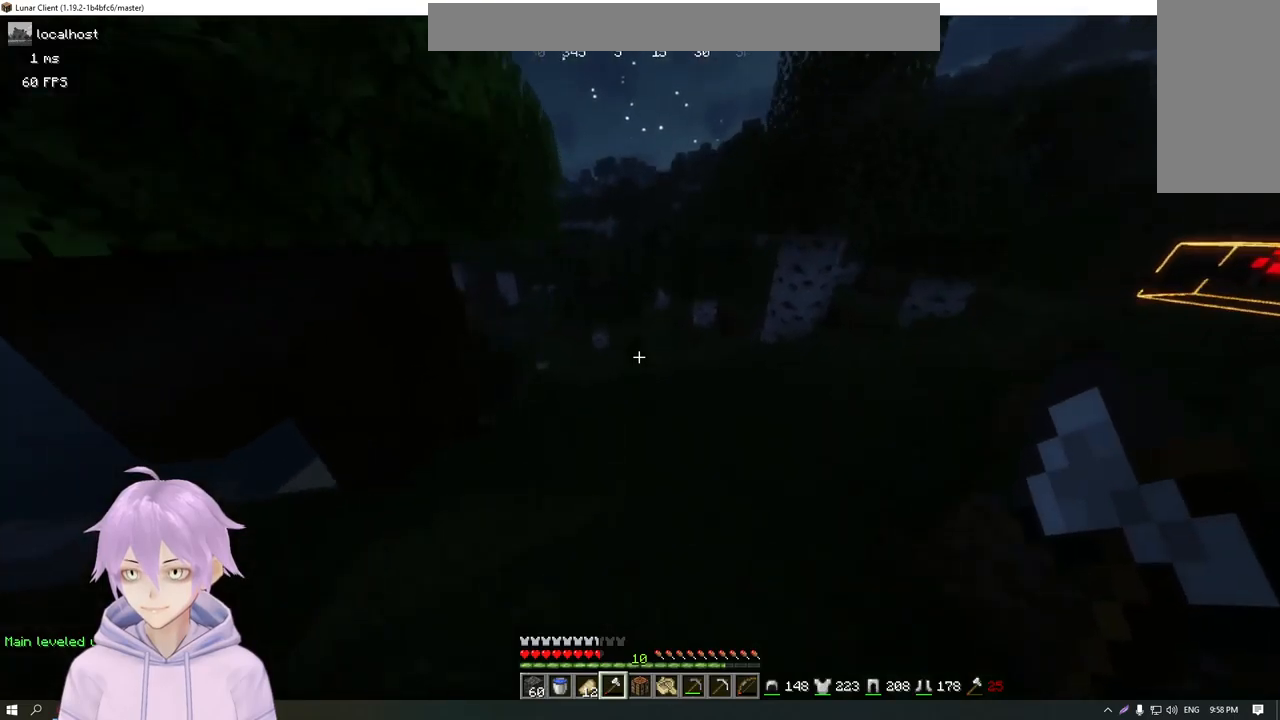
{"keys": ["w"], "mouse": [], "events": []}
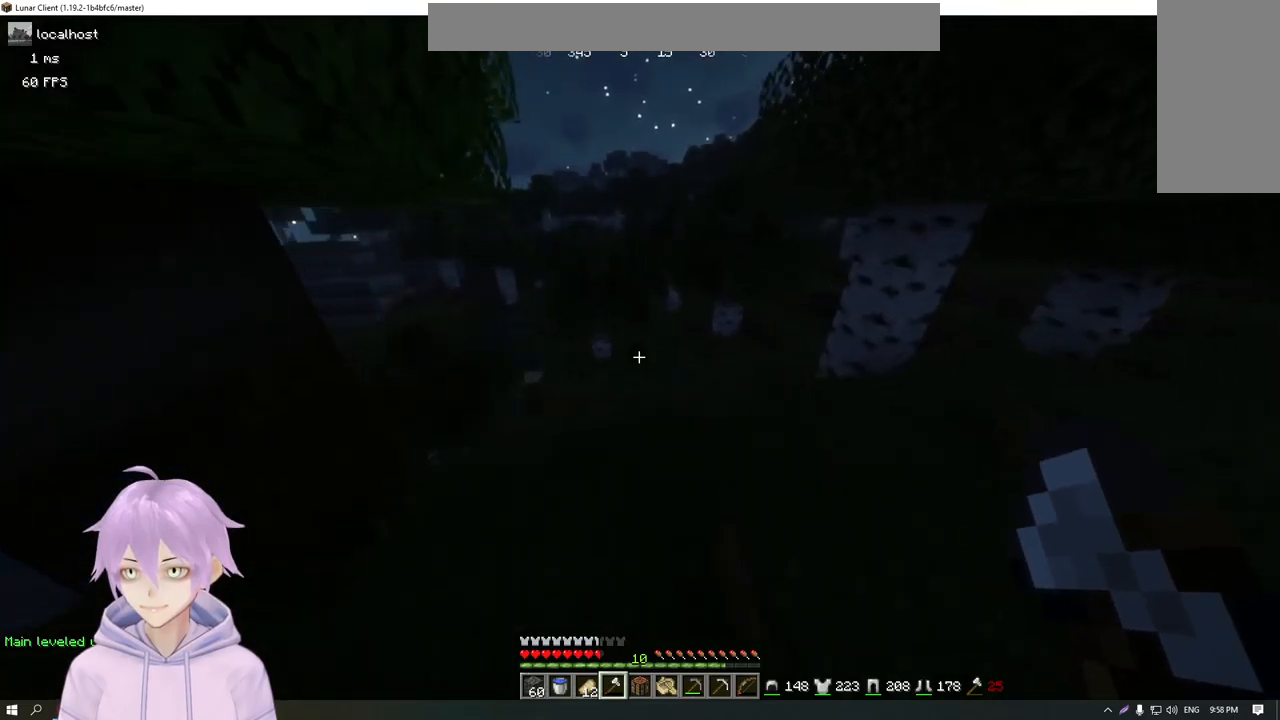
{"keys": ["w"], "mouse": [], "events": []}
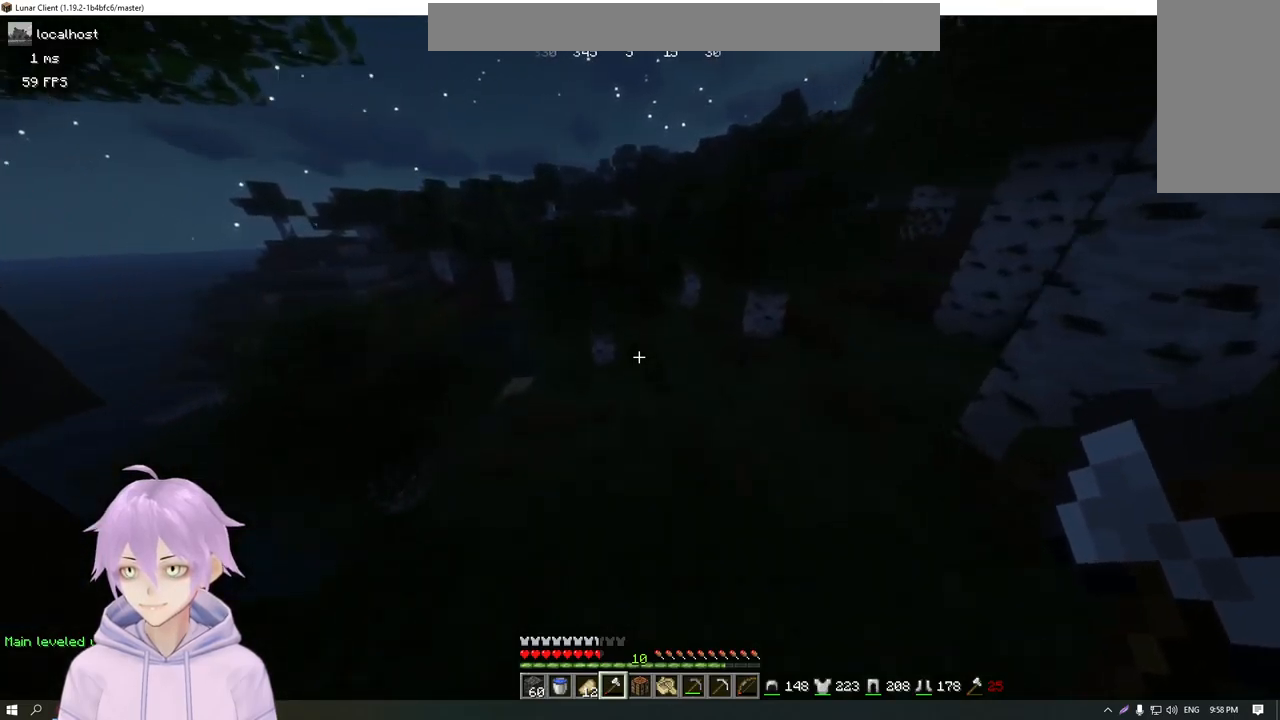
{"keys": ["d", "w"], "mouse": [], "events": [[501, "d", "down"]]}
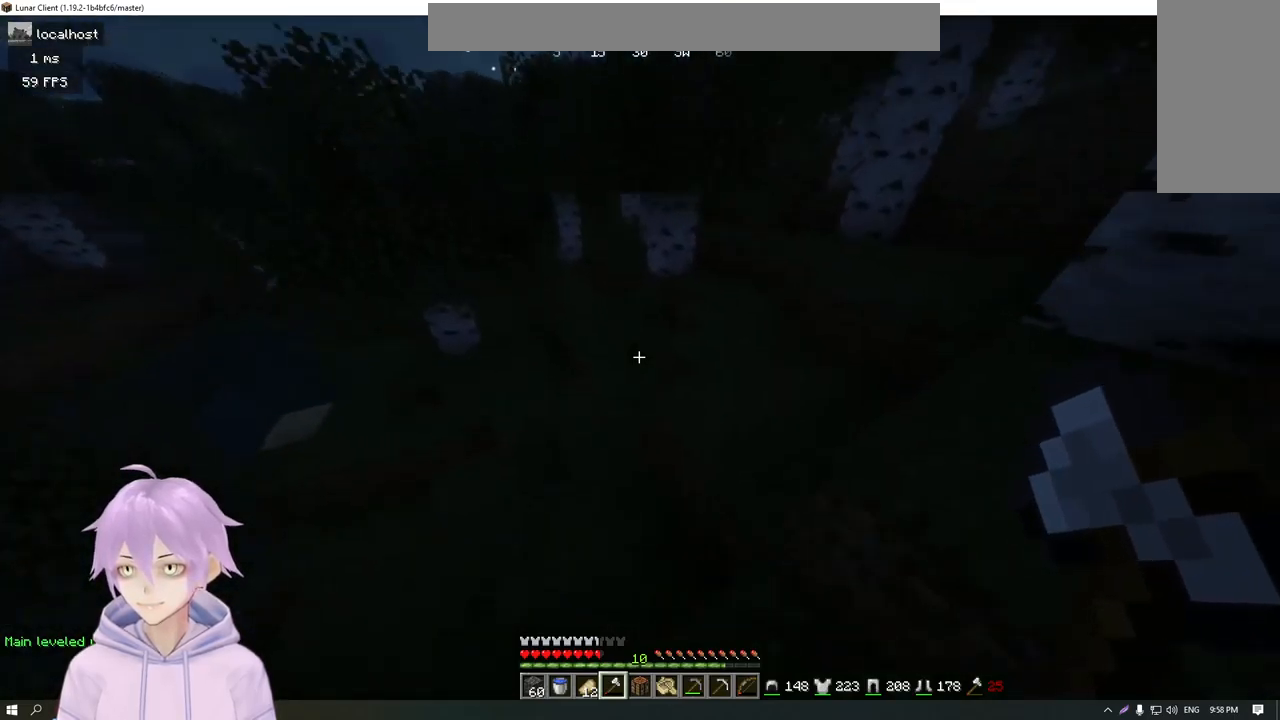
{"keys": ["w"], "mouse": [], "events": [[300, "d", "up"]]}
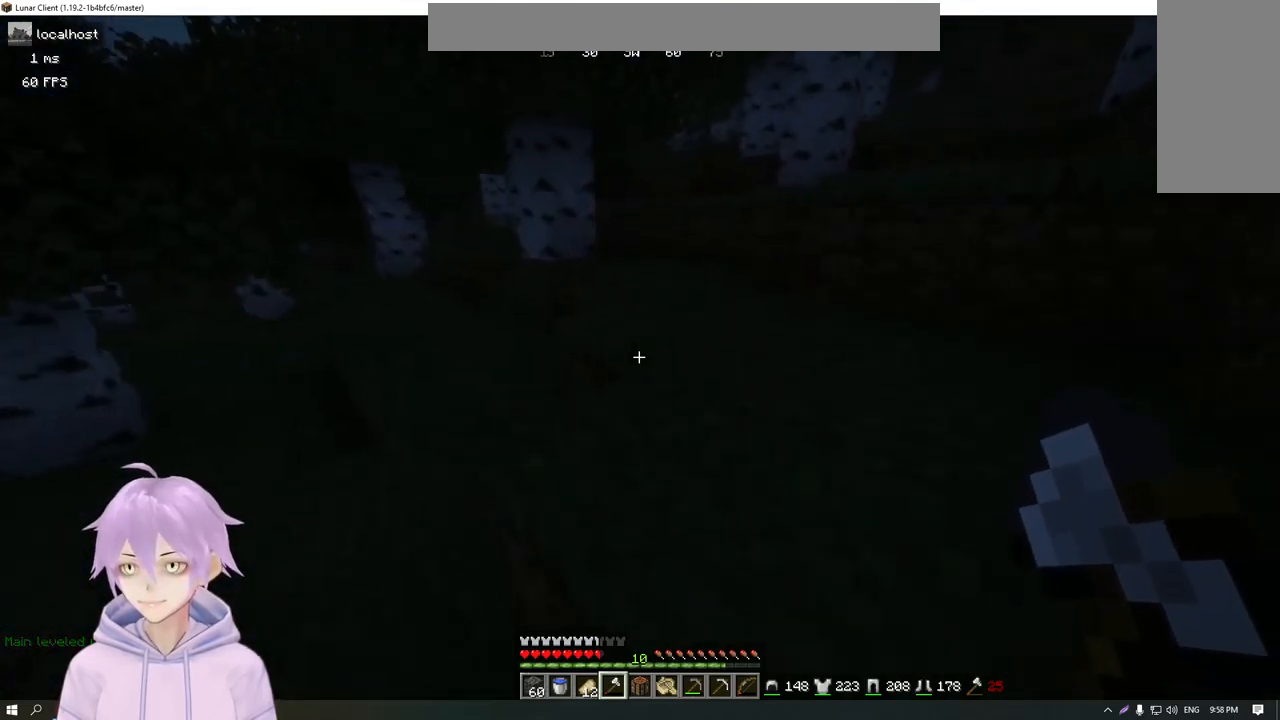
{"keys": ["w"], "mouse": [], "events": []}
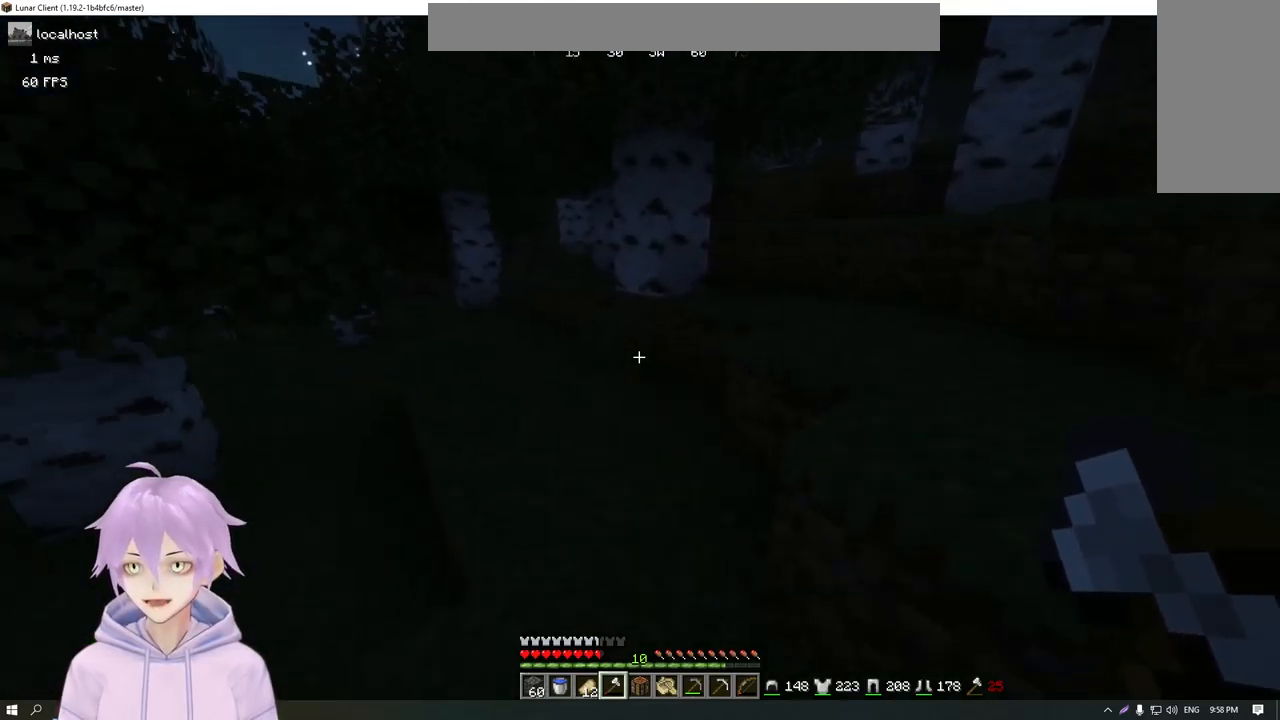
{"keys": ["w"], "mouse": [], "events": []}
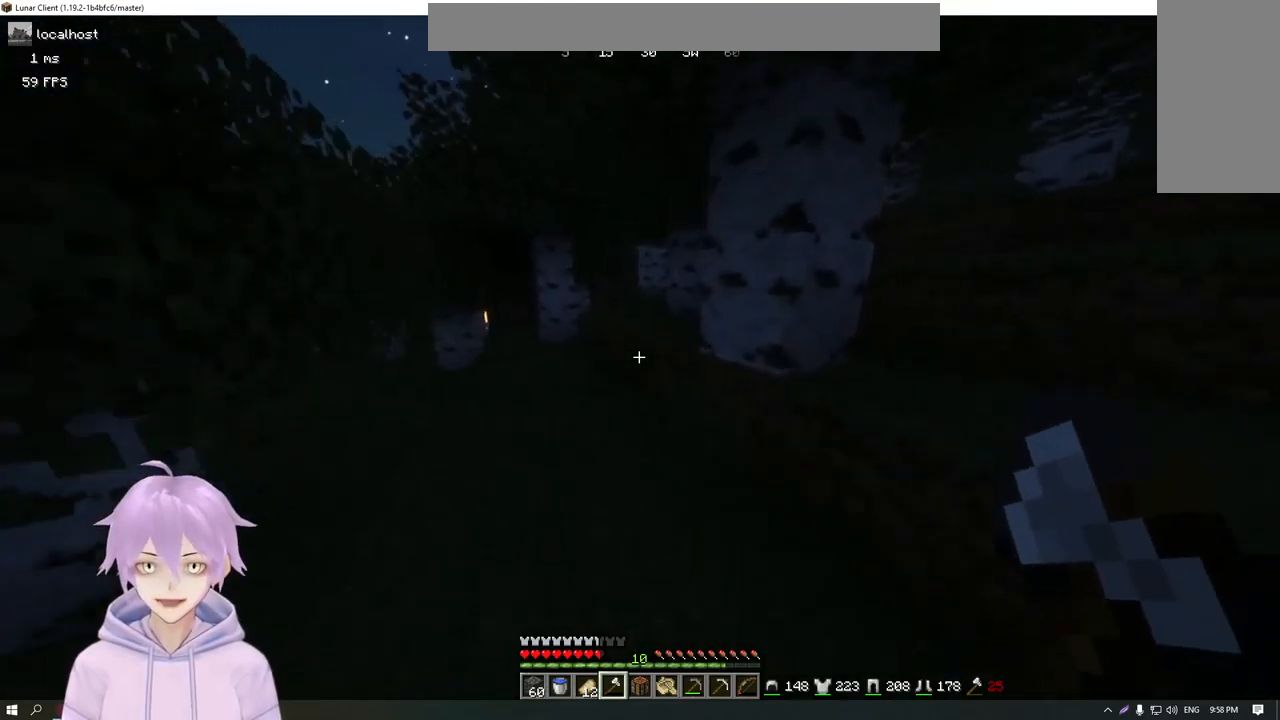
{"keys": ["a", "w"], "mouse": [], "events": [[301, "a", "down"]]}
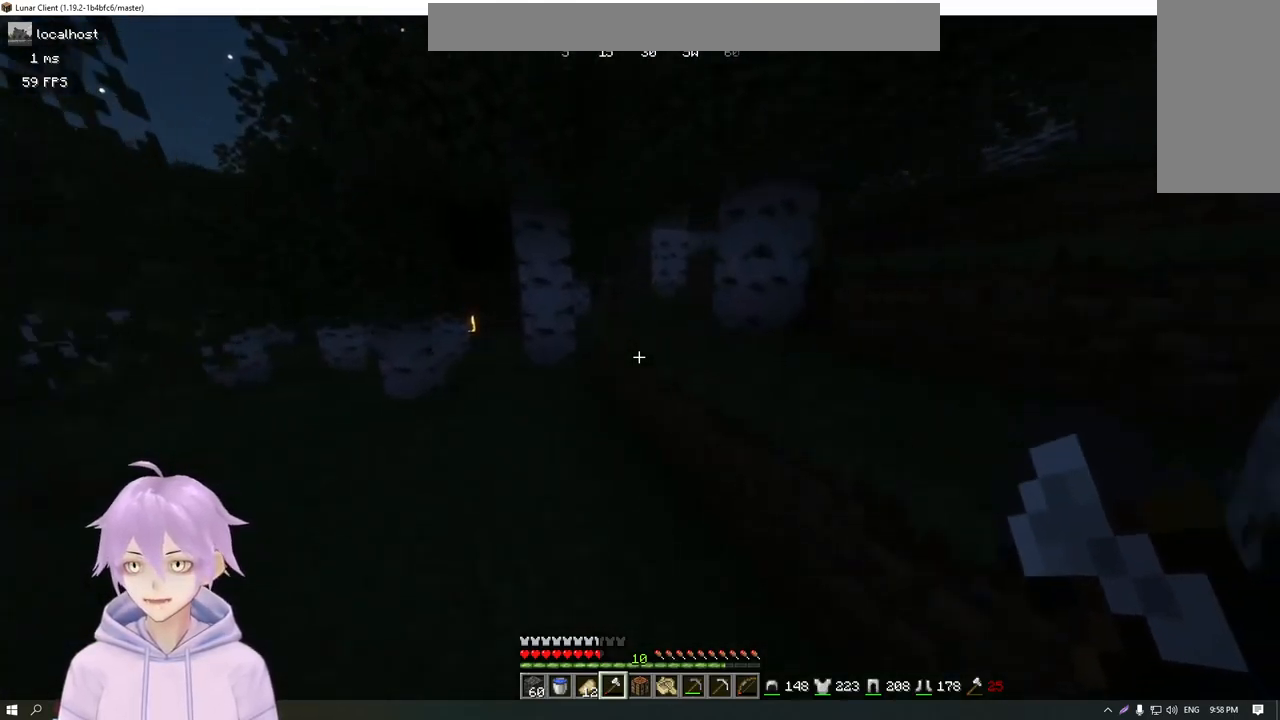
{"keys": ["d", "w"], "mouse": [], "events": [[17, "a", "up"], [334, "d", "down"]]}